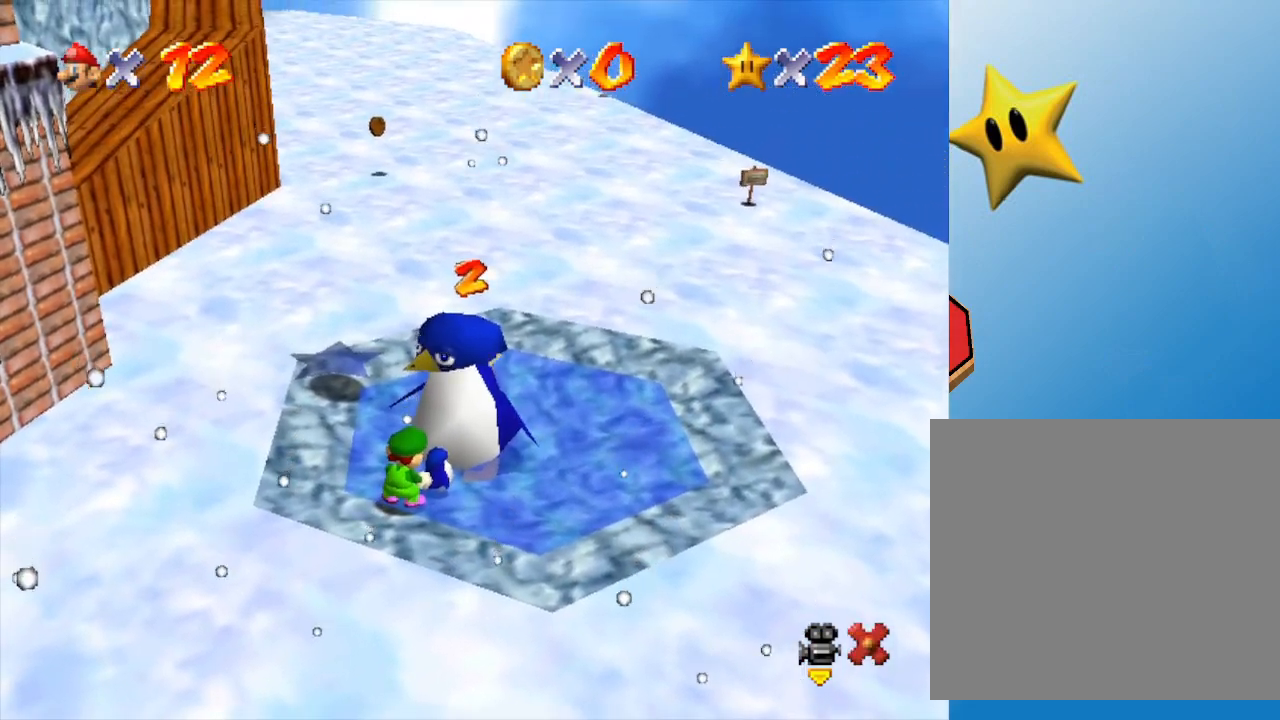
Gameplay with a controller (Nintendo layout); each line is a JSON object with the inputs held at the frame after it. "events" lists button and stick changes between this image and that frame as [ms after this image, input, new state], when the widget could be followed in between. Not read: L3 R3.
{"buttons": [], "left_stick": "center", "events": []}
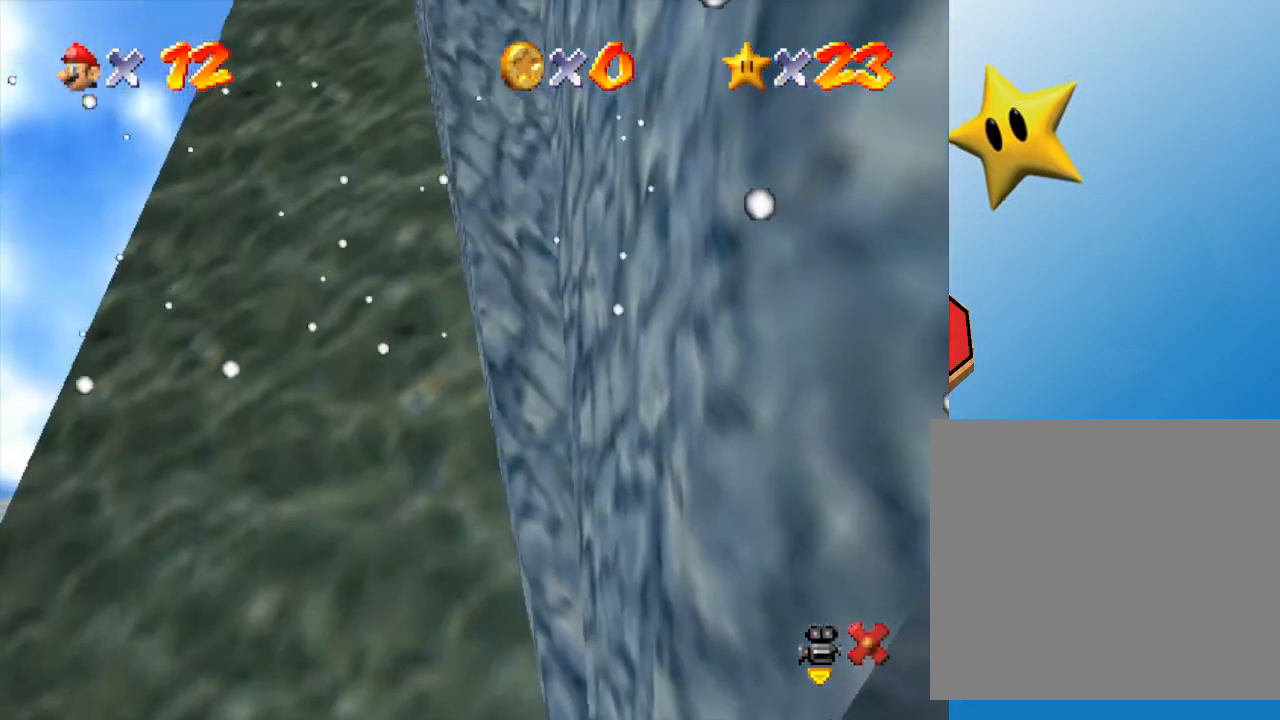
{"buttons": [], "left_stick": "center", "events": []}
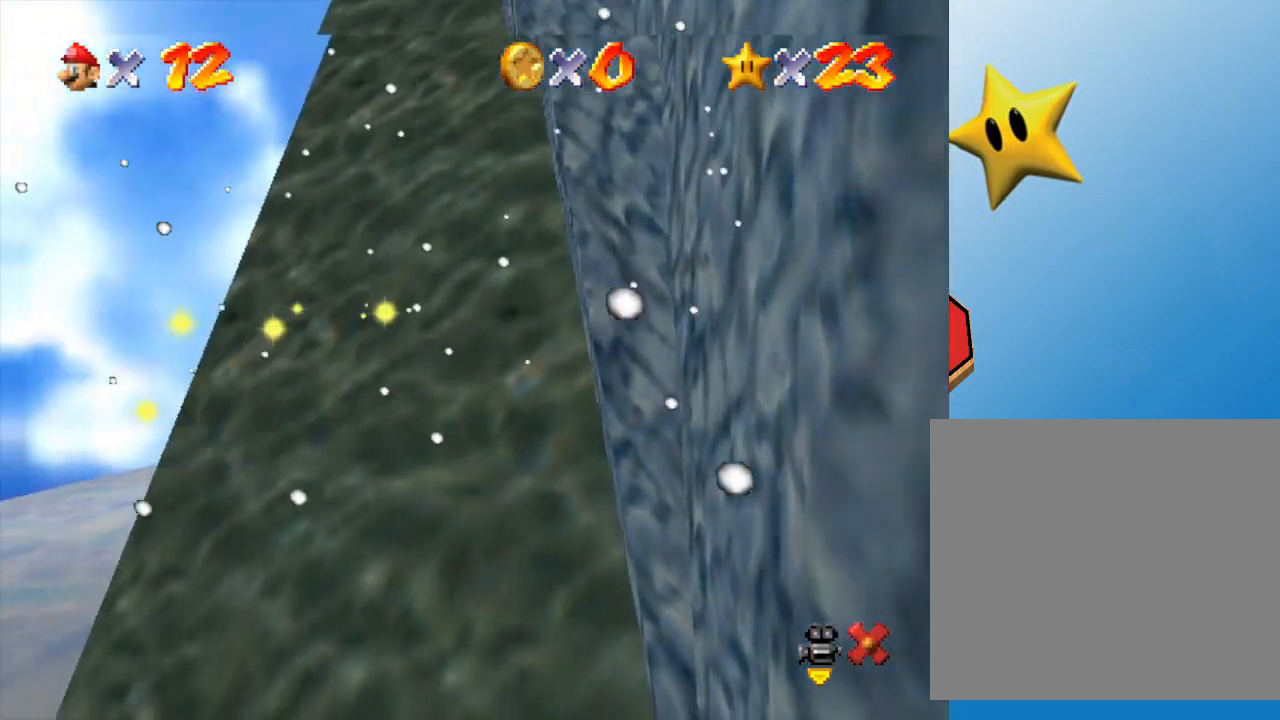
{"buttons": [], "left_stick": "center", "events": []}
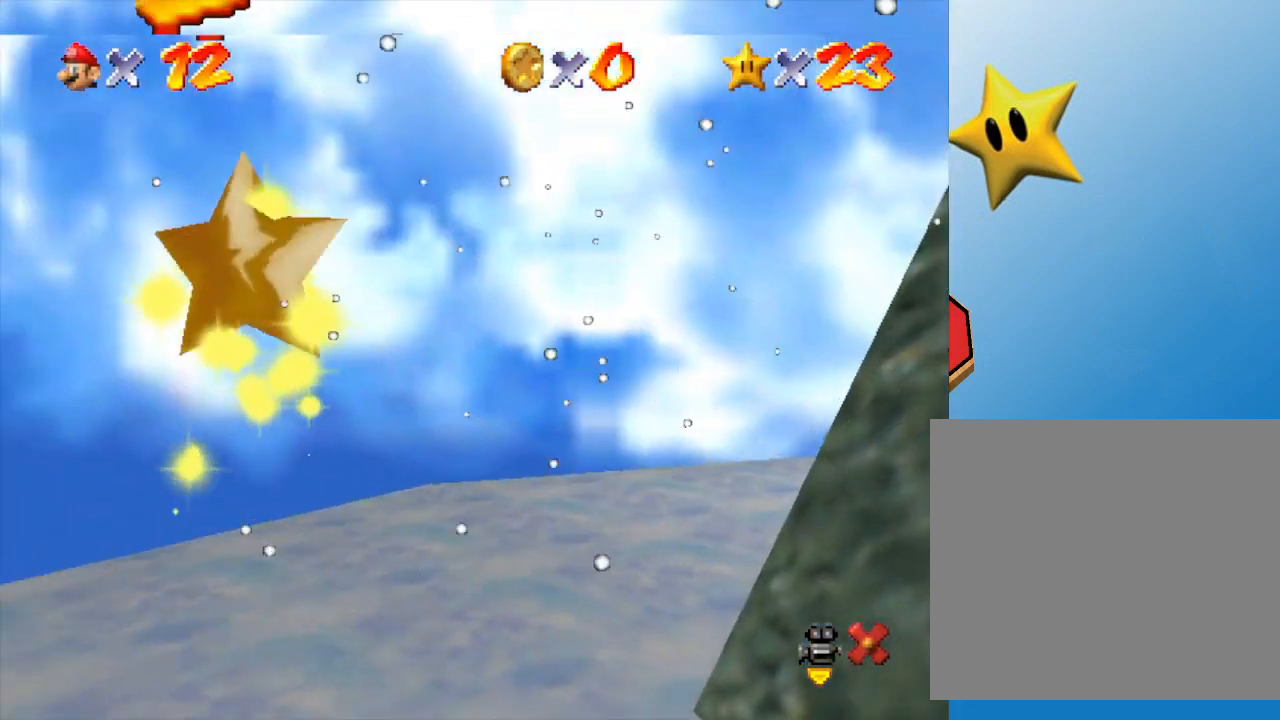
{"buttons": [], "left_stick": "center", "events": []}
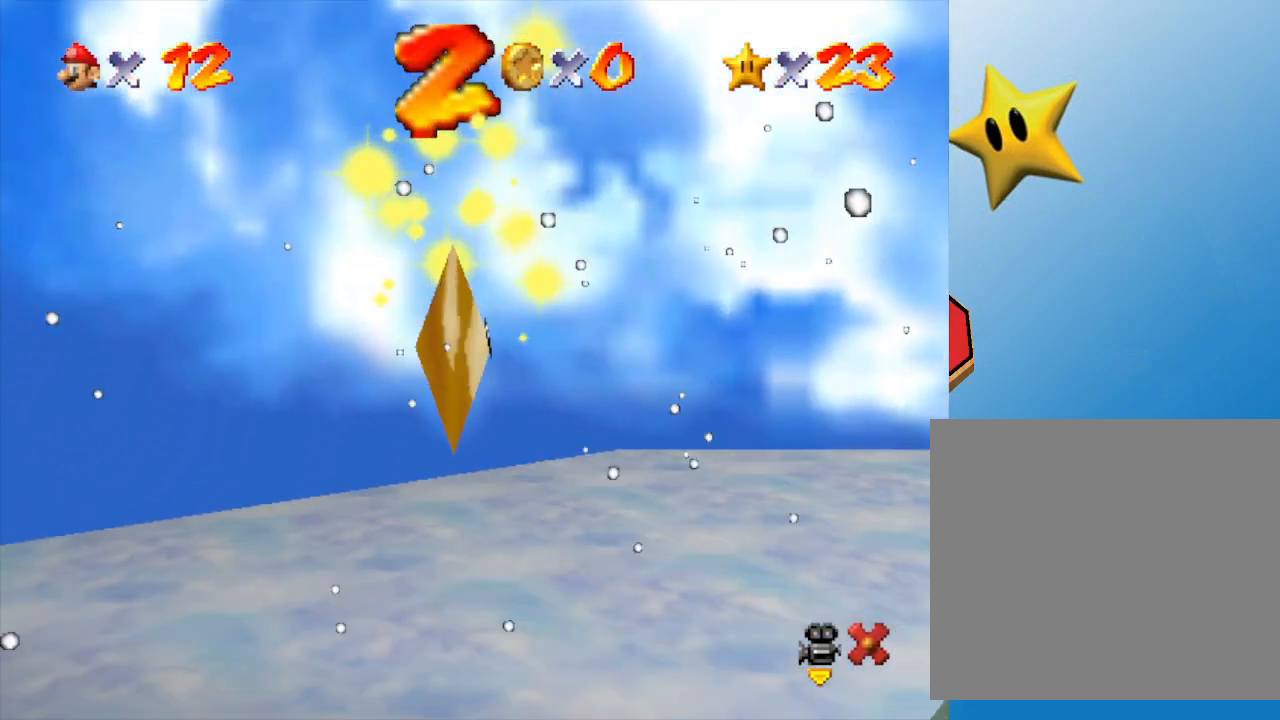
{"buttons": [], "left_stick": "center", "events": []}
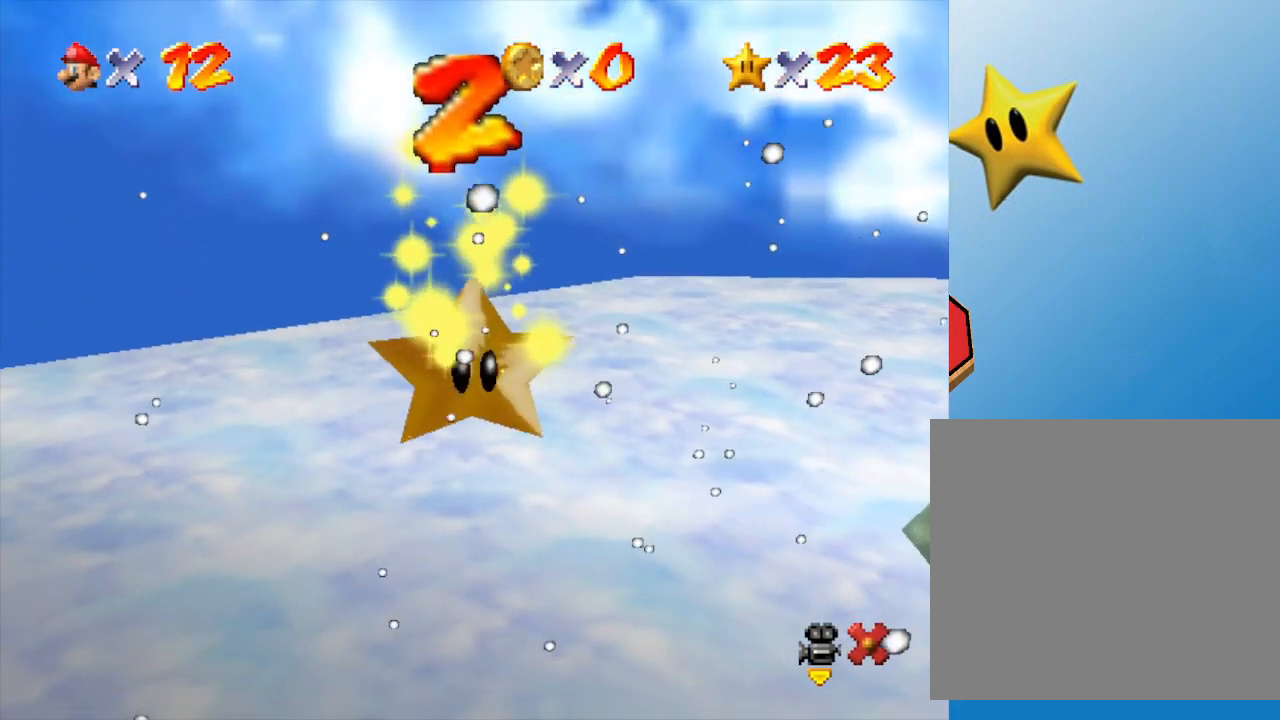
{"buttons": [], "left_stick": "center", "events": []}
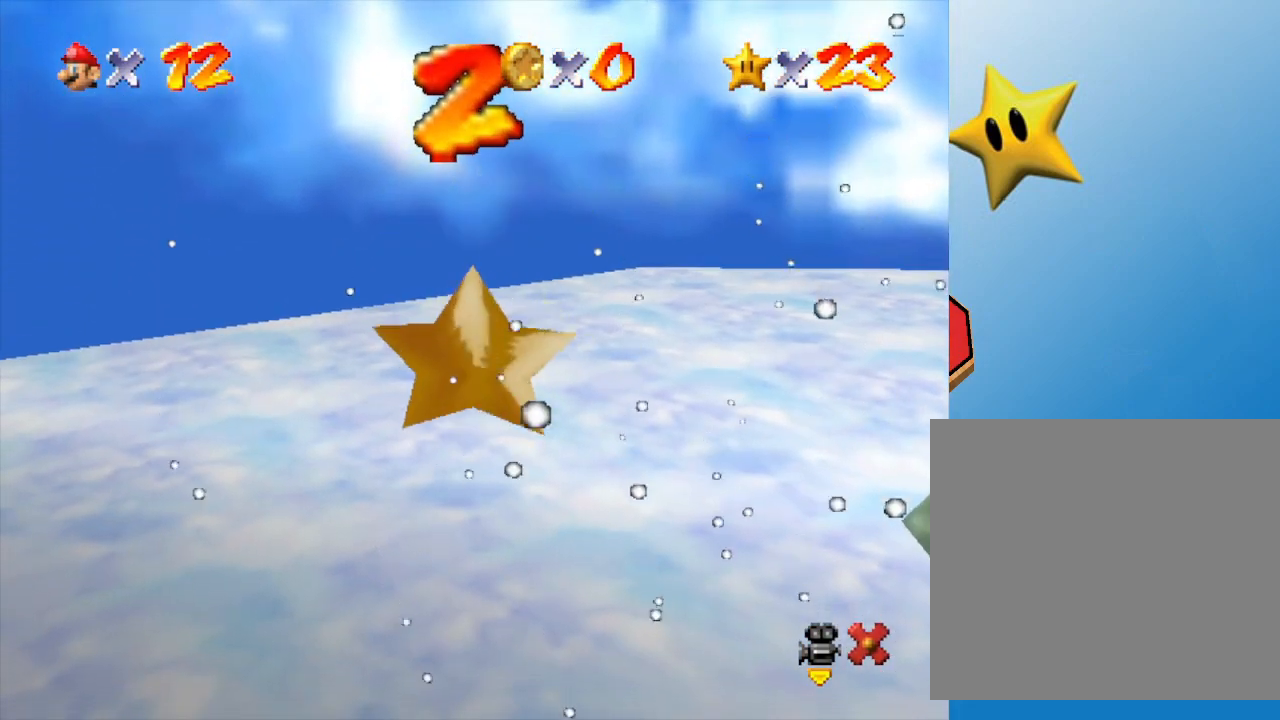
{"buttons": [], "left_stick": "center", "events": []}
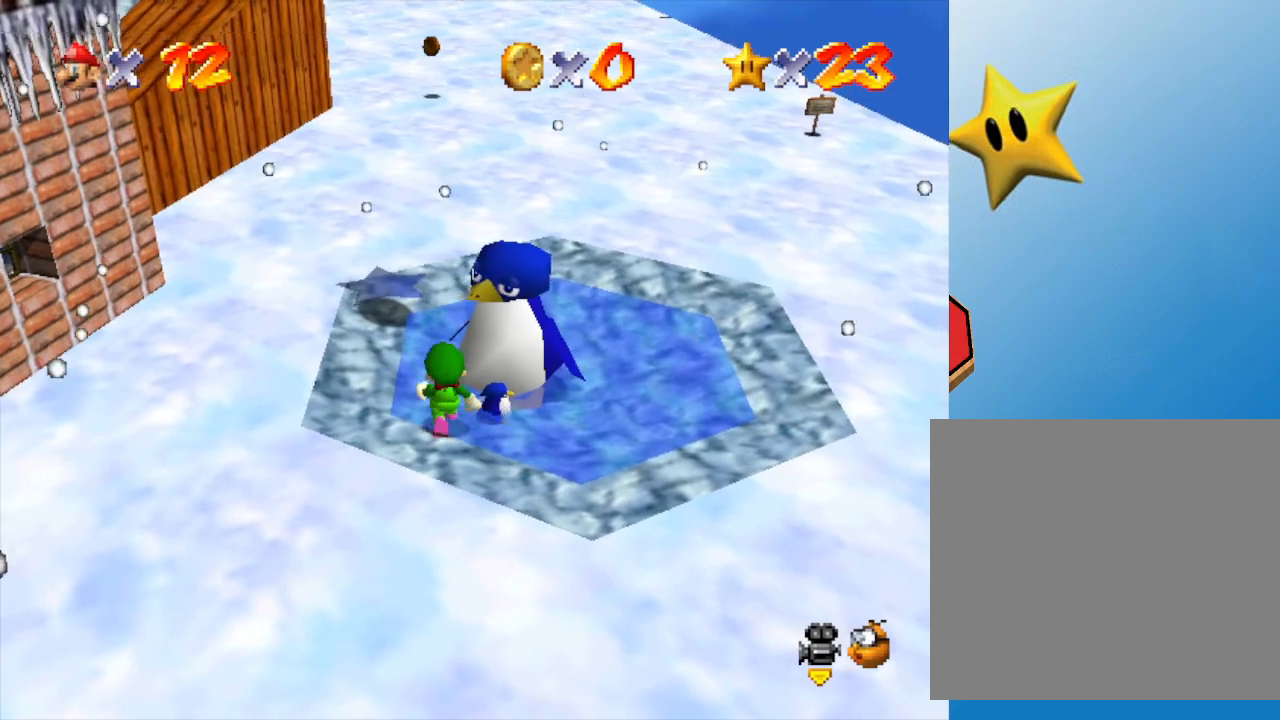
{"buttons": [], "left_stick": "up", "events": [[17, "left_stick", "up-left"], [333, "left_stick", "up"]]}
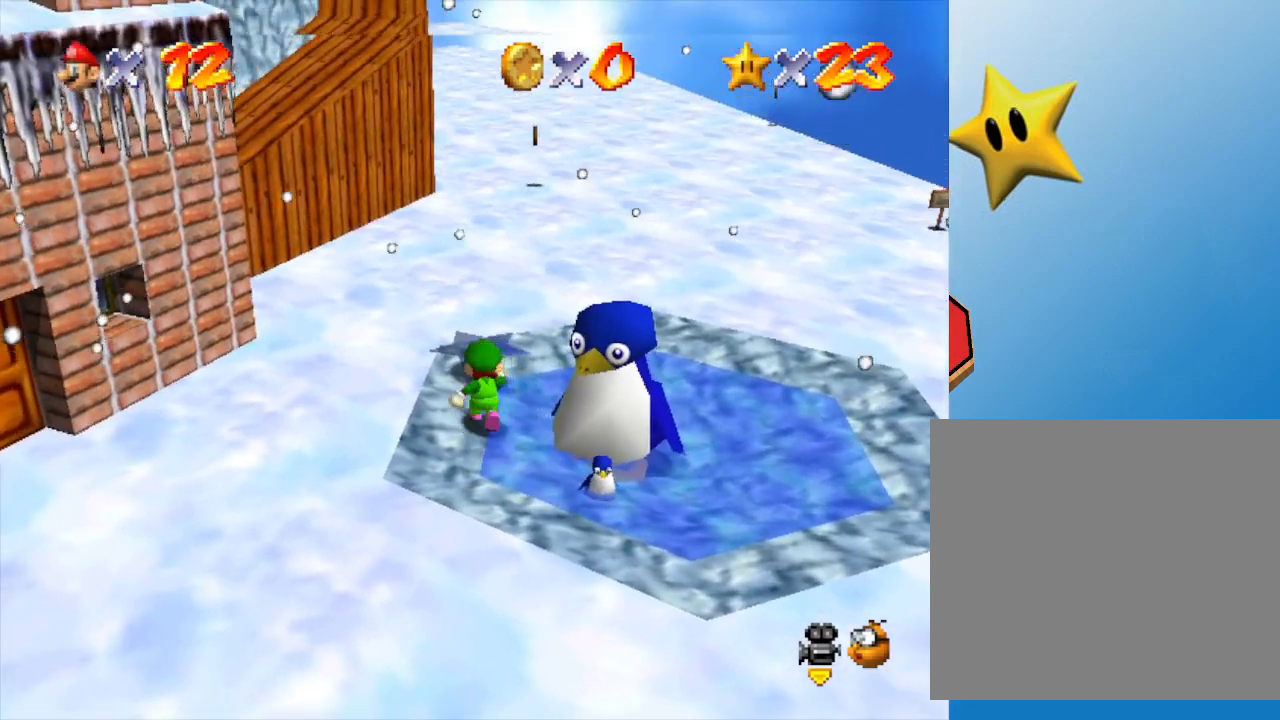
{"buttons": [], "left_stick": "up", "events": [[233, "Z", "down"], [350, "A", "down"], [433, "Z", "up"], [500, "A", "up"]]}
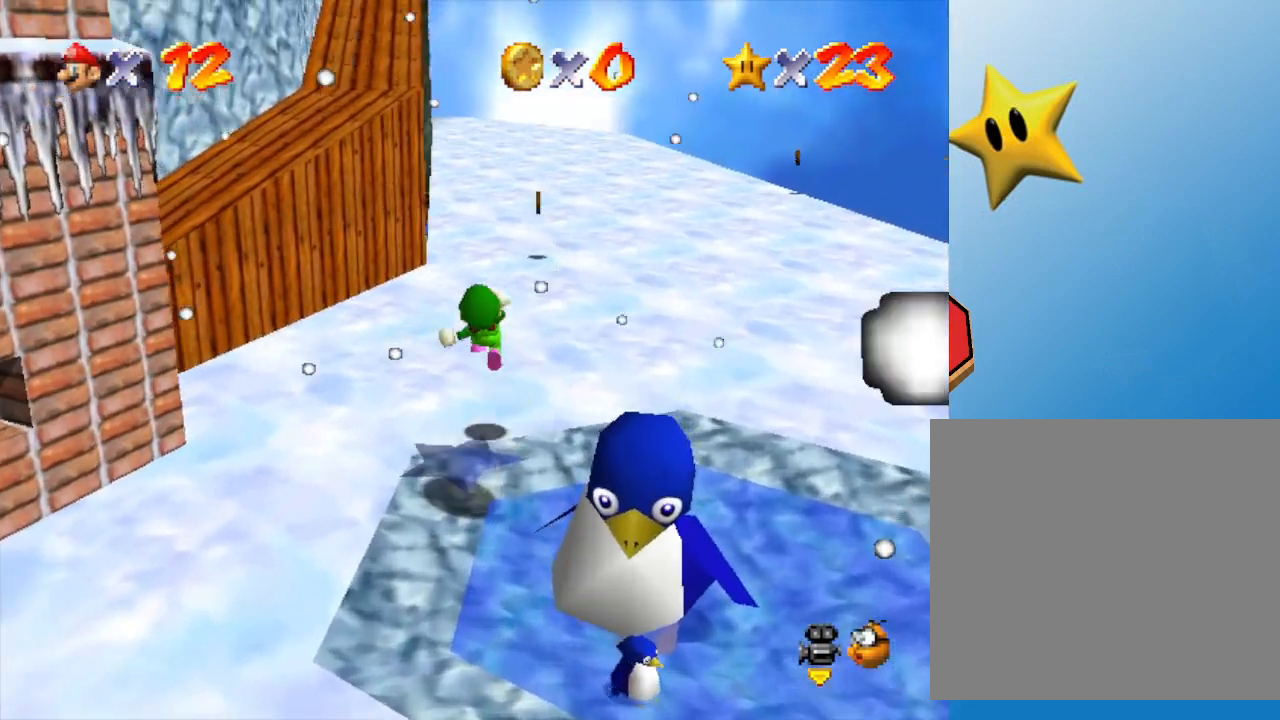
{"buttons": [], "left_stick": "up", "events": []}
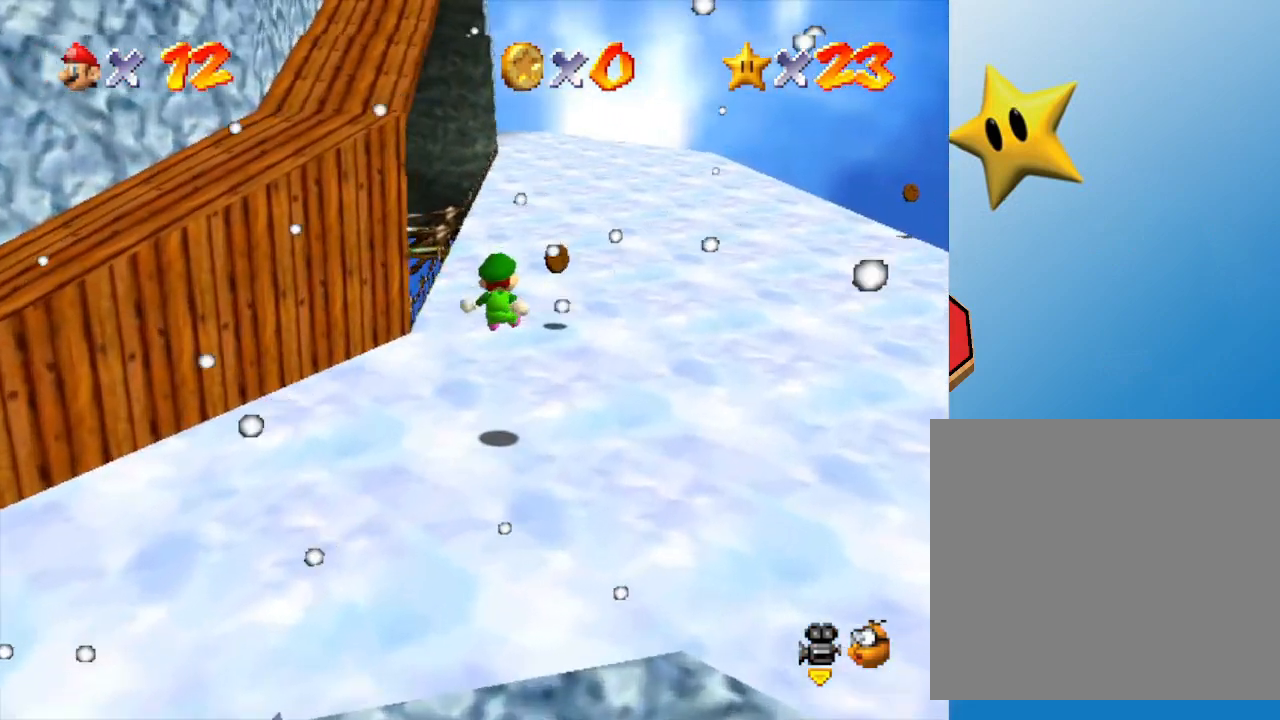
{"buttons": [], "left_stick": "up-right", "events": [[483, "left_stick", "up-right"]]}
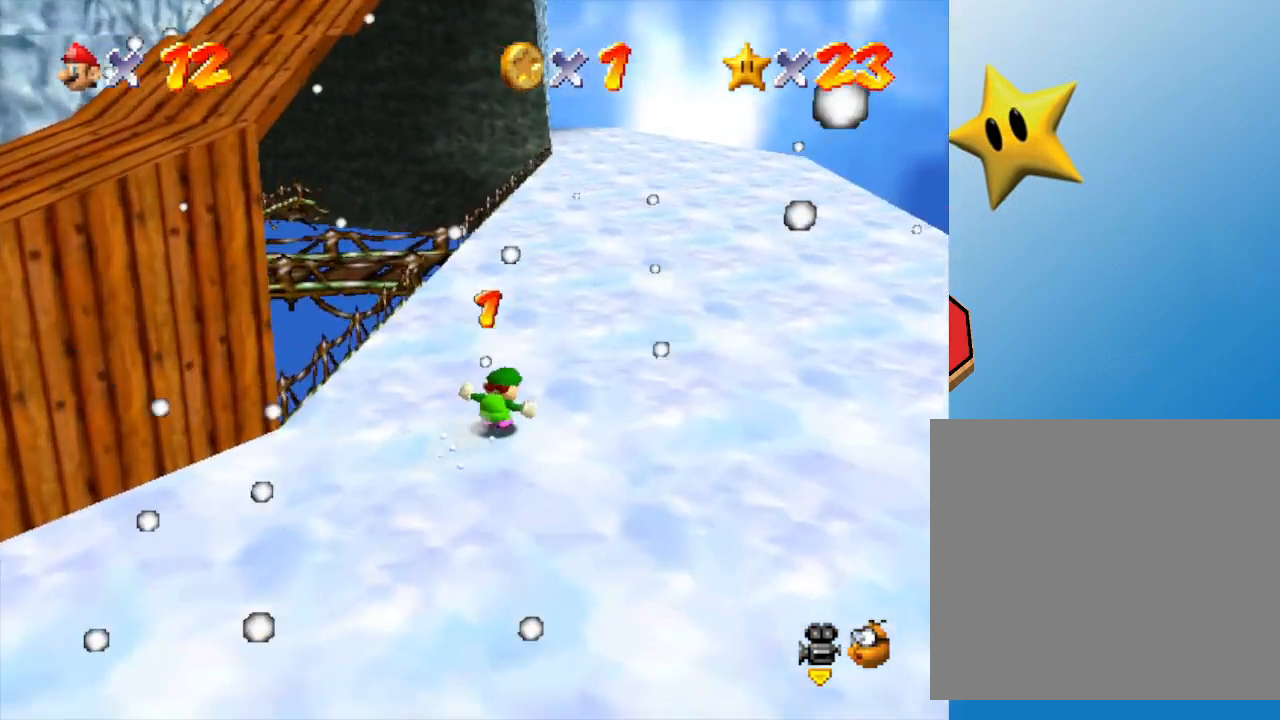
{"buttons": ["B"], "left_stick": "up-right", "events": [[167, "B", "down"], [233, "B", "up"], [483, "B", "down"]]}
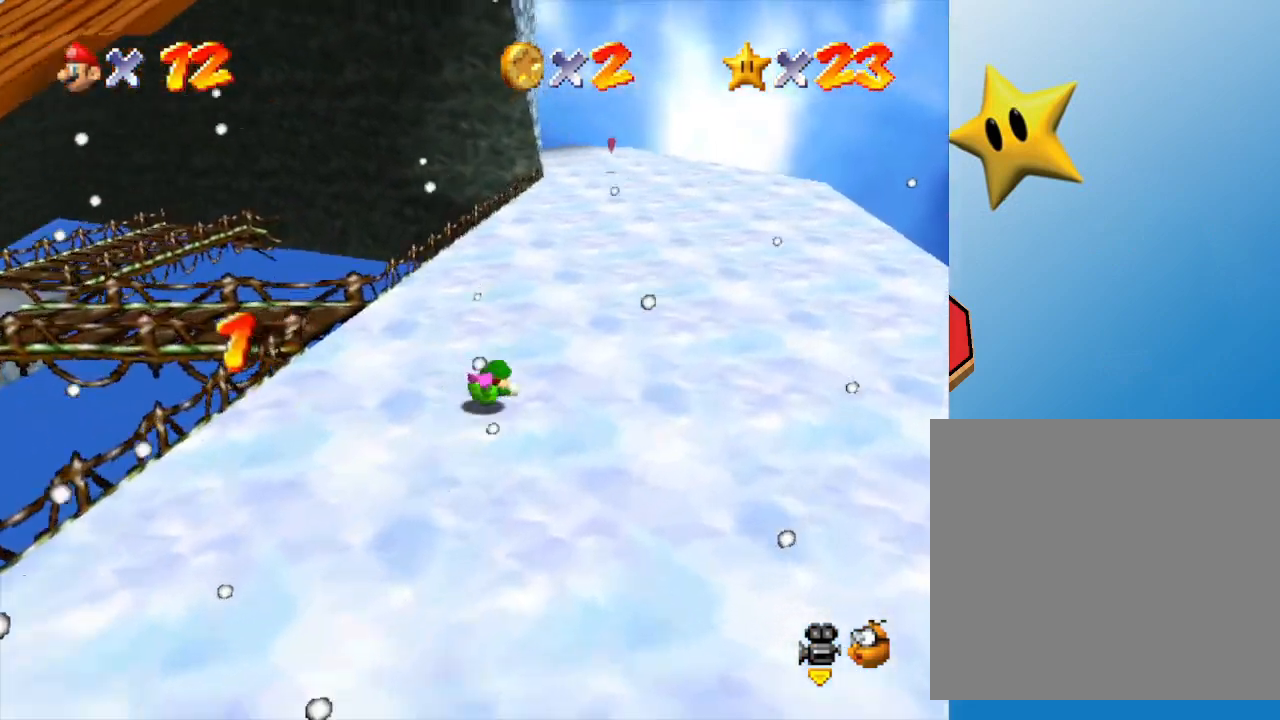
{"buttons": ["B"], "left_stick": "up-right", "events": [[50, "B", "up"], [150, "B", "down"], [200, "B", "up"], [267, "B", "down"], [383, "B", "up"], [433, "B", "down"]]}
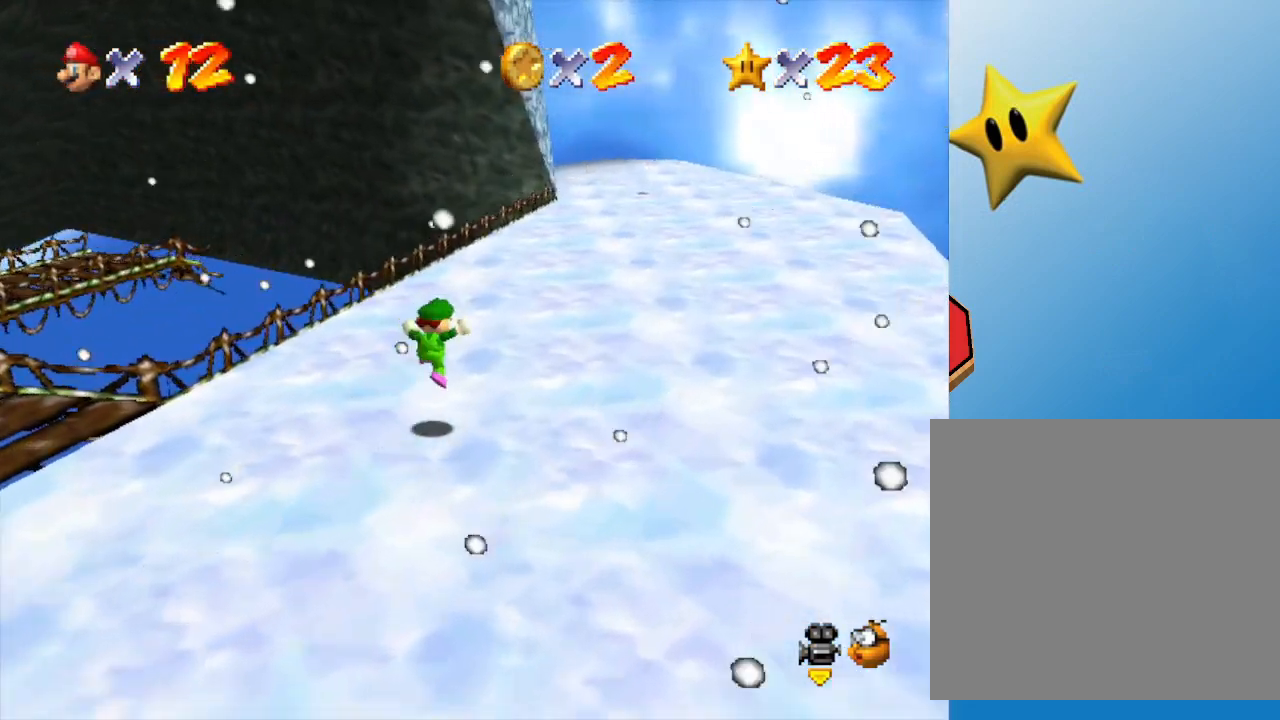
{"buttons": [], "left_stick": "up-right", "events": [[67, "B", "up"], [133, "B", "down"], [200, "B", "up"], [283, "B", "down"], [350, "B", "up"]]}
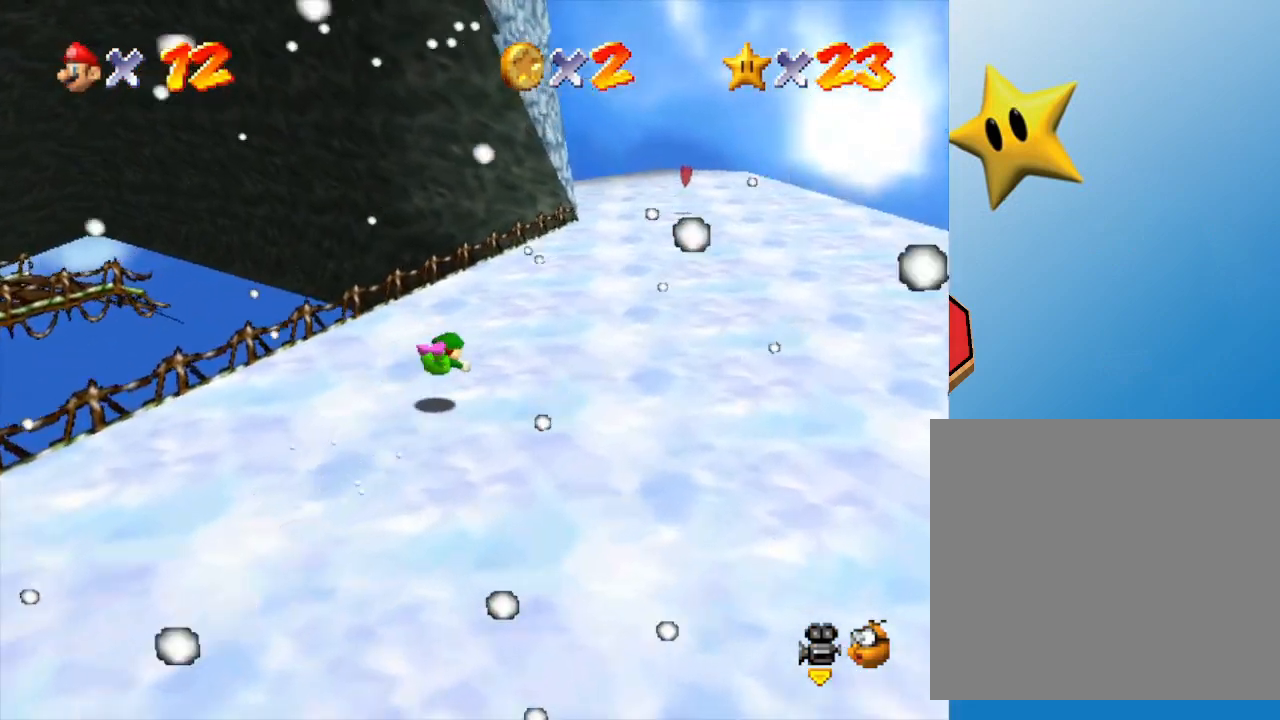
{"buttons": [], "left_stick": "up-right", "events": [[100, "B", "down"], [133, "B", "up"], [217, "B", "down"], [283, "B", "up"], [333, "B", "down"], [450, "B", "up"]]}
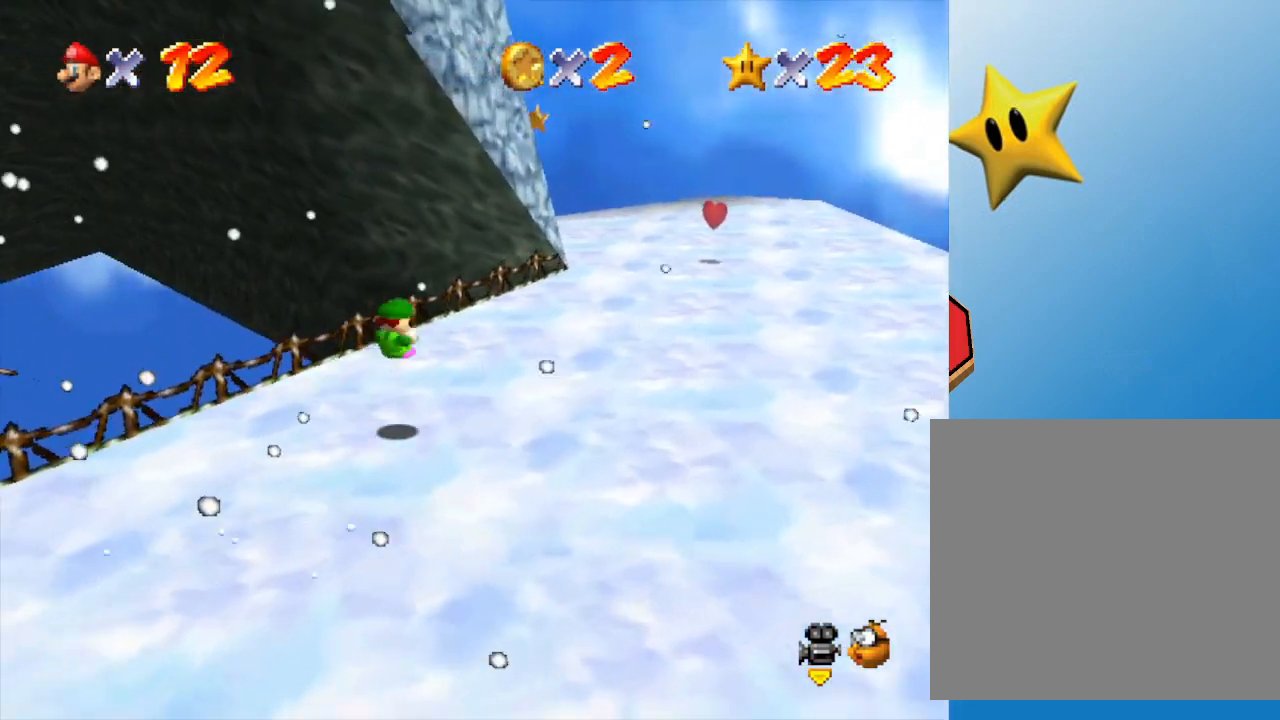
{"buttons": ["B"], "left_stick": "up-right", "events": [[17, "B", "down"], [83, "B", "up"], [133, "B", "down"], [233, "B", "up"], [300, "B", "down"], [417, "B", "up"], [483, "B", "down"]]}
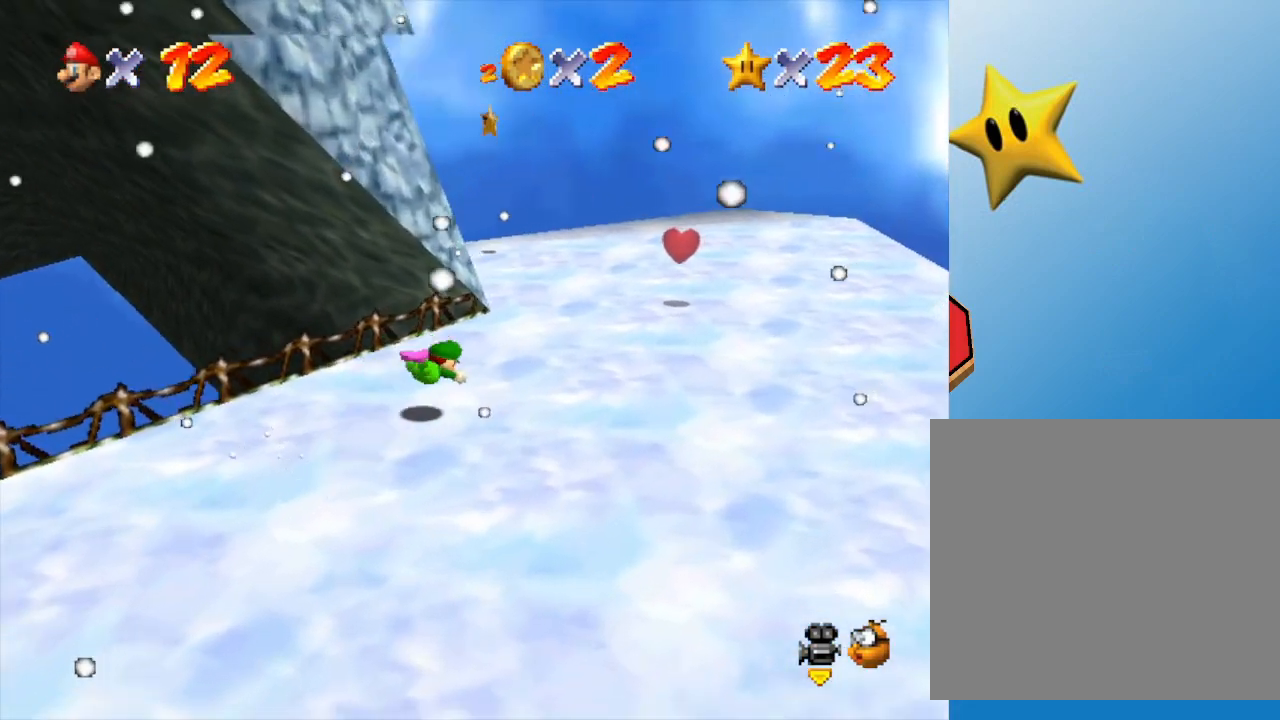
{"buttons": [], "left_stick": "left", "events": [[50, "B", "up"], [200, "A", "down"], [217, "left_stick", "center"], [350, "A", "up"], [350, "left_stick", "down-left"], [400, "left_stick", "left"]]}
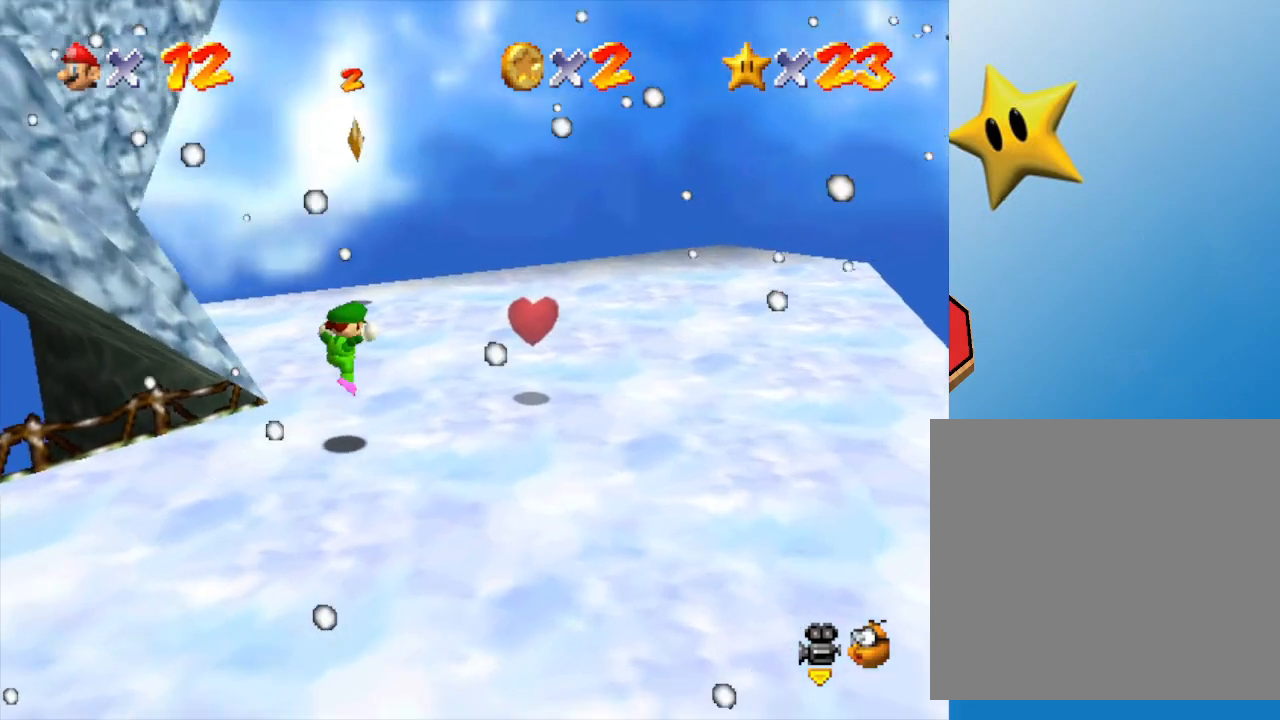
{"buttons": [], "left_stick": "up", "events": [[317, "left_stick", "up"]]}
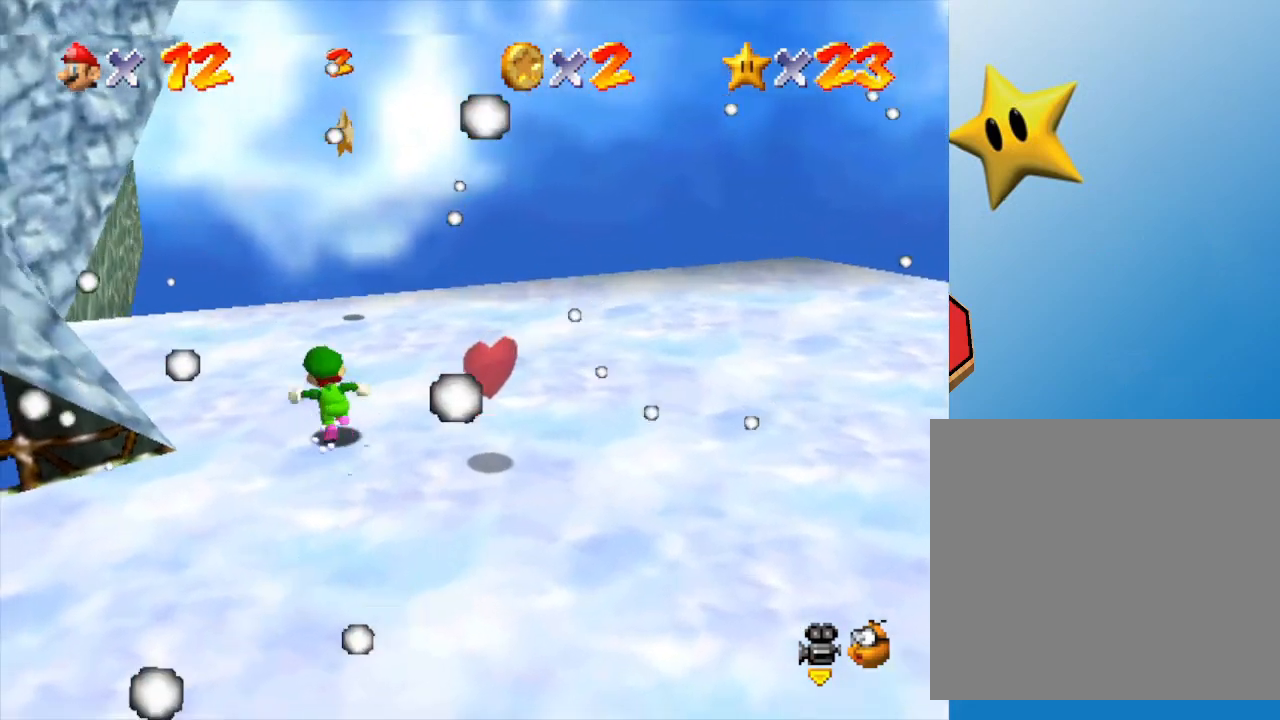
{"buttons": [], "left_stick": "up-right", "events": [[67, "A", "down"], [133, "A", "up"], [217, "left_stick", "up-right"]]}
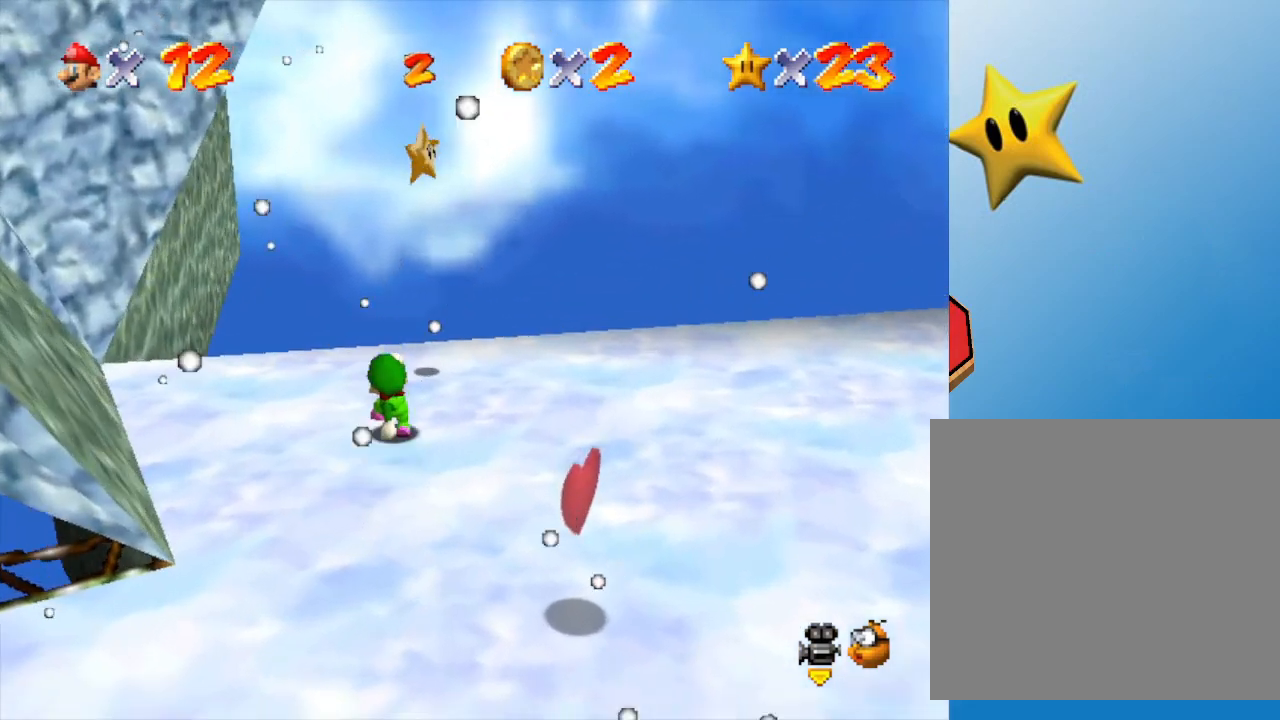
{"buttons": ["A"], "left_stick": "right", "events": [[117, "A", "down"], [133, "left_stick", "down-right"], [267, "left_stick", "down-left"], [333, "left_stick", "up-right"], [450, "left_stick", "right"]]}
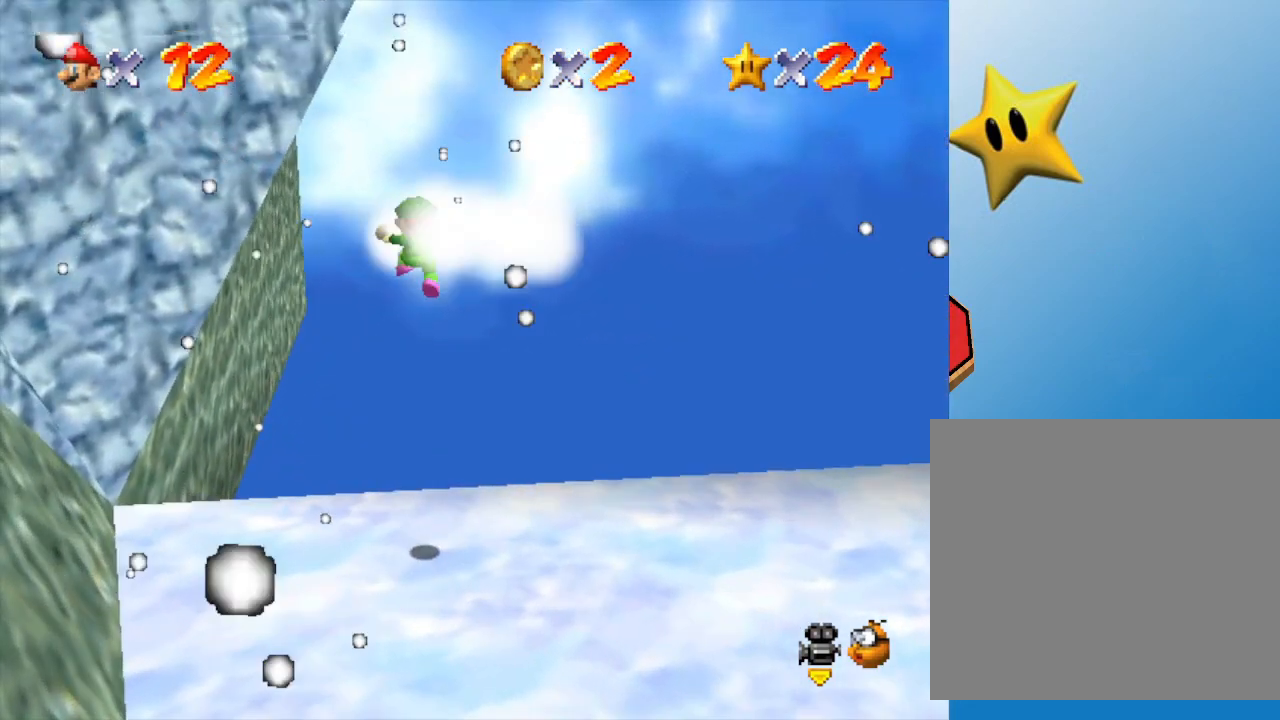
{"buttons": [], "left_stick": "center", "events": [[117, "left_stick", "down-right"], [167, "A", "up"], [300, "left_stick", "center"]]}